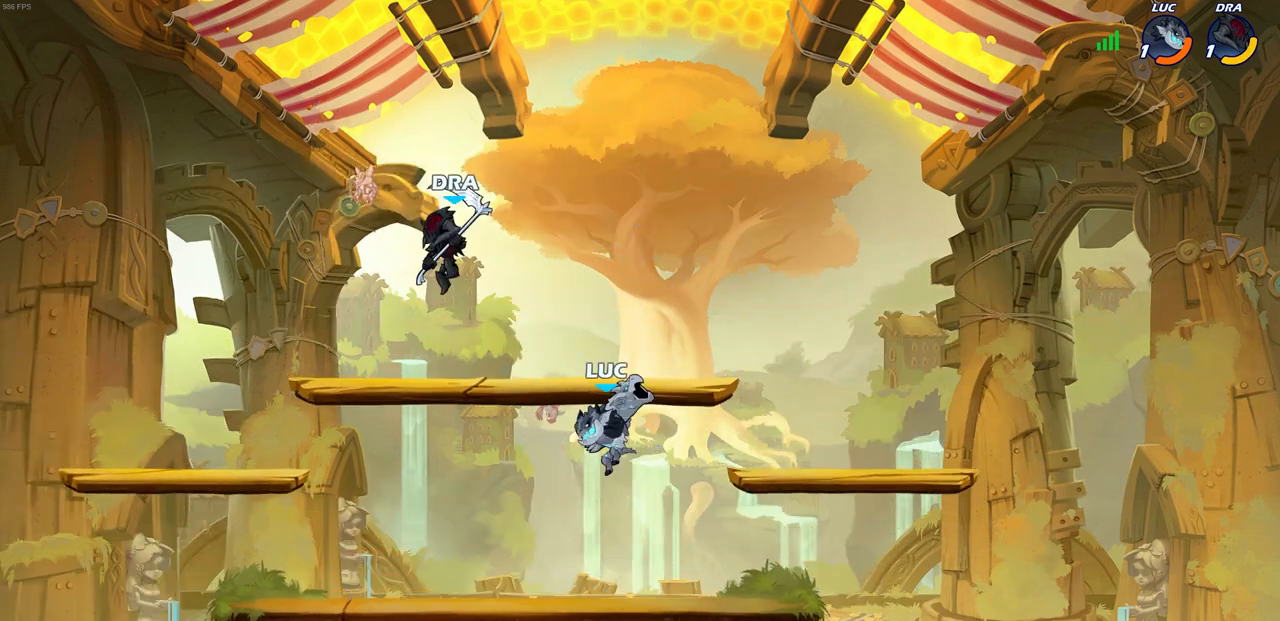
Gameplay with a controller (PlayStation layout); each line is a JSON object with the inputs held at the frame after it. "events" lists button and stick changes between this image and that frame as [ms after this image, input, new state], when the widget could be followed in between.
{"buttons": [], "left_stick": "center", "right_stick": "center", "events": [[17, "SQUARE", "down"], [83, "SQUARE", "up"], [350, "left_stick", "center"]]}
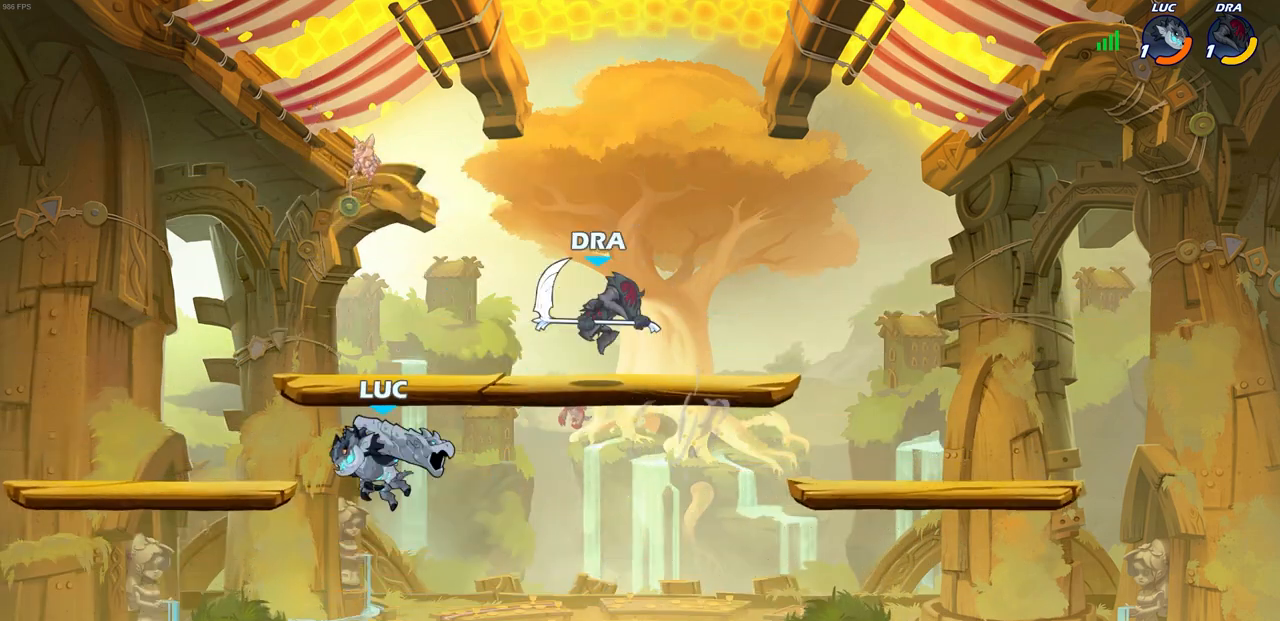
{"buttons": [], "left_stick": "center", "right_stick": "center", "events": [[33, "left_stick", "up-right"], [133, "left_stick", "right"], [217, "CROSS", "down"], [300, "CROSS", "up"], [383, "R2", "down"], [383, "SQUARE", "down"], [383, "left_stick", "down"], [467, "SQUARE", "up"], [483, "left_stick", "center"], [500, "R2", "up"]]}
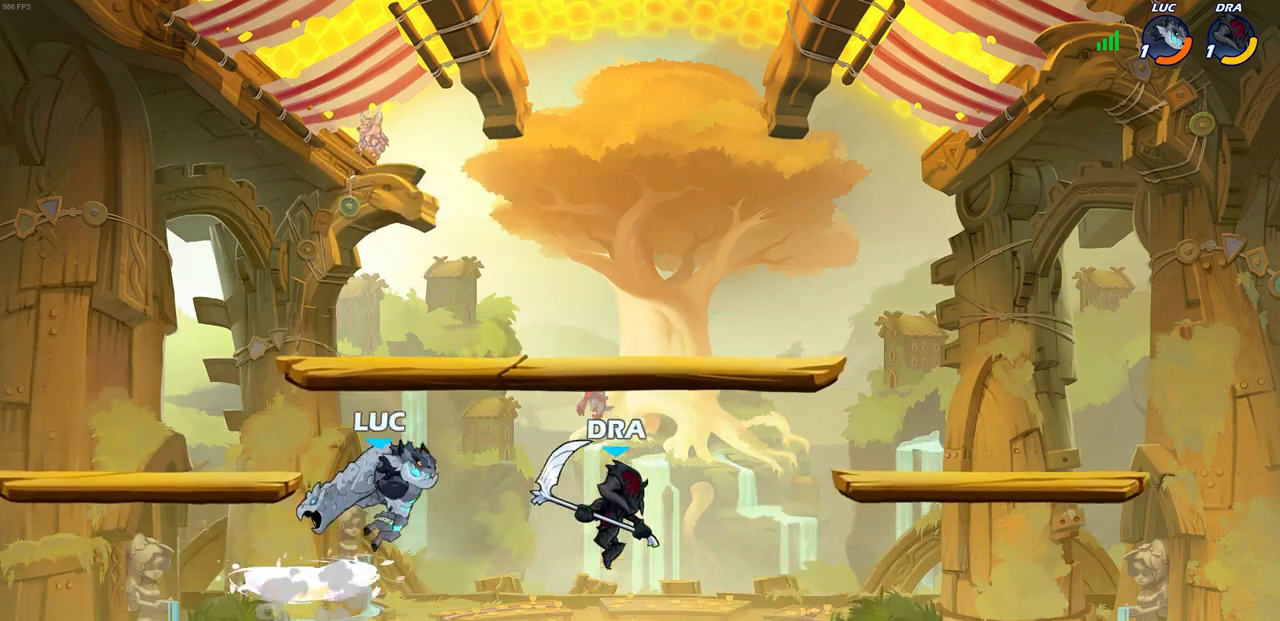
{"buttons": [], "left_stick": "left", "right_stick": "center", "events": [[317, "left_stick", "left"]]}
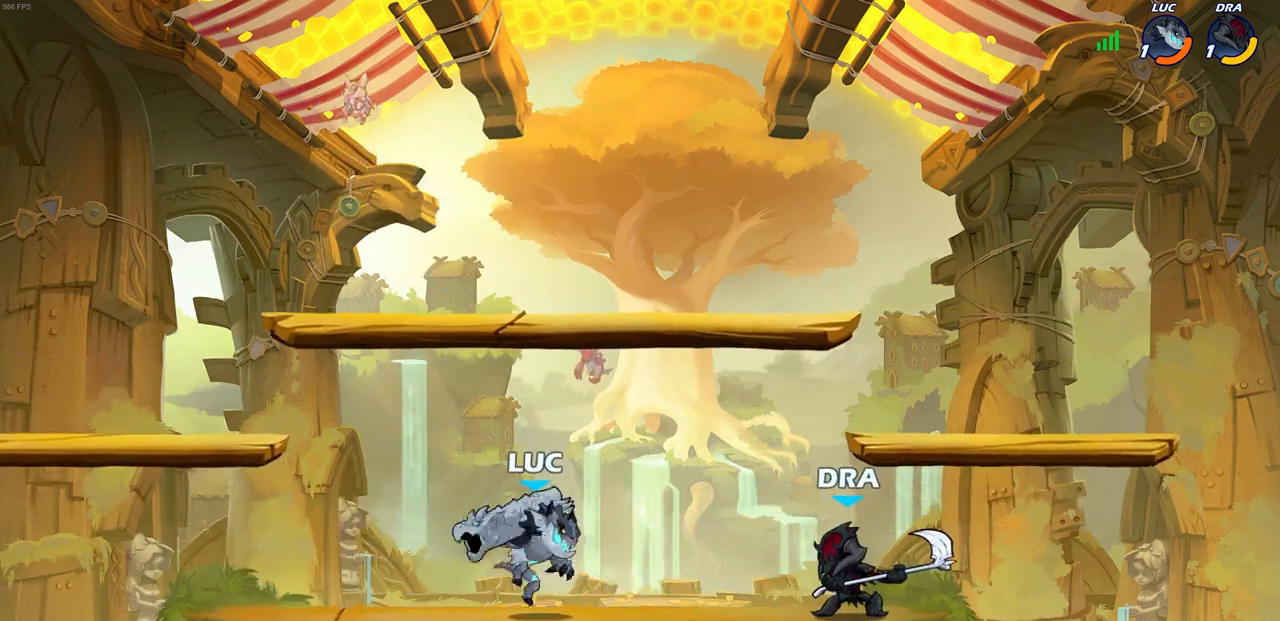
{"buttons": [], "left_stick": "up-left", "right_stick": "center", "events": [[17, "CROSS", "down"], [200, "CROSS", "up"], [267, "left_stick", "up"], [383, "left_stick", "right"], [483, "left_stick", "up-left"]]}
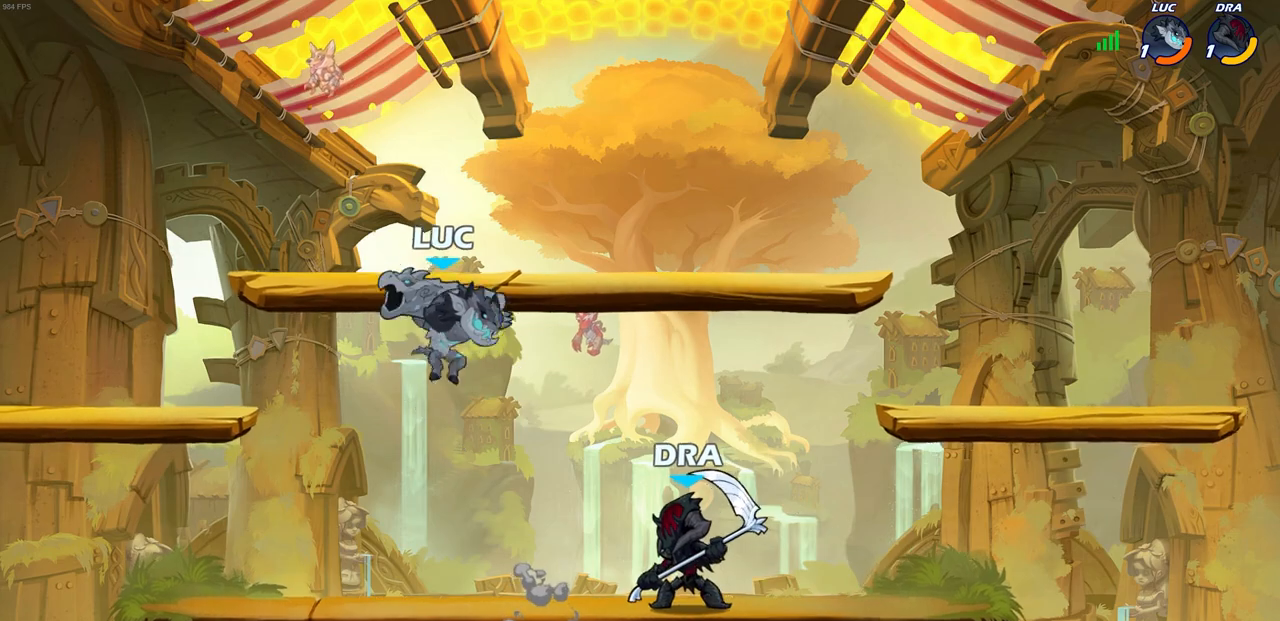
{"buttons": [], "left_stick": "up", "right_stick": "center", "events": [[50, "left_stick", "left"], [233, "left_stick", "down-left"], [450, "left_stick", "up"]]}
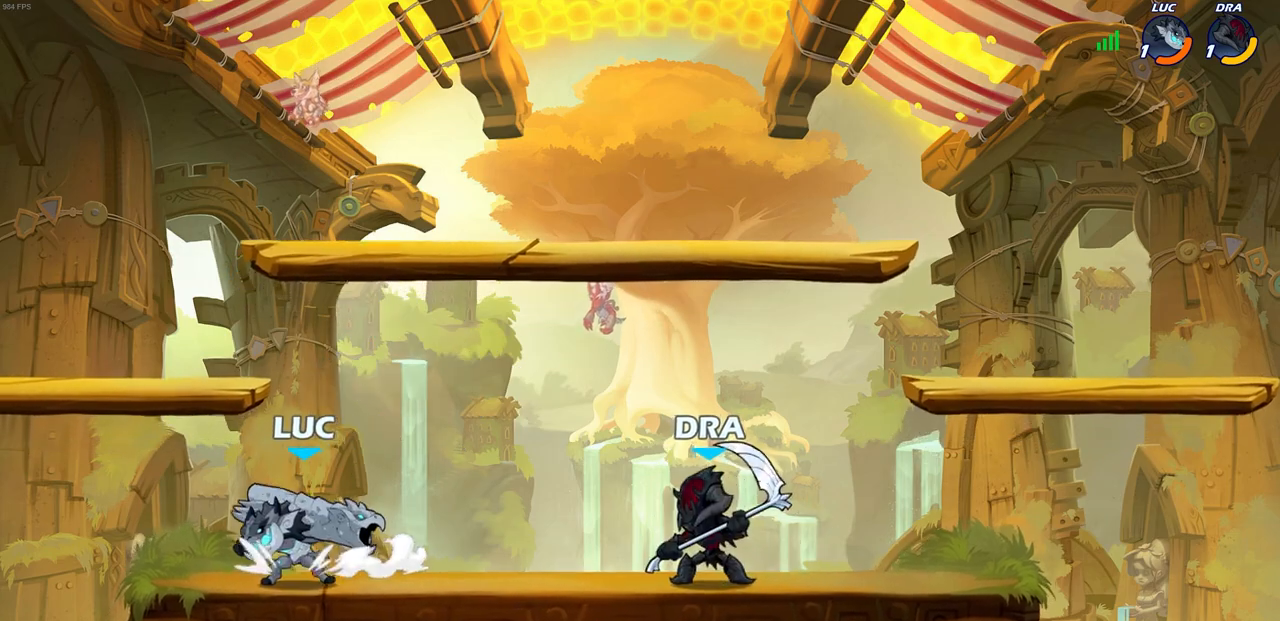
{"buttons": ["CIRCLE", "R2"], "left_stick": "right", "right_stick": "center", "events": [[83, "left_stick", "up-left"], [317, "left_stick", "right"], [483, "R2", "down"], [500, "CIRCLE", "down"]]}
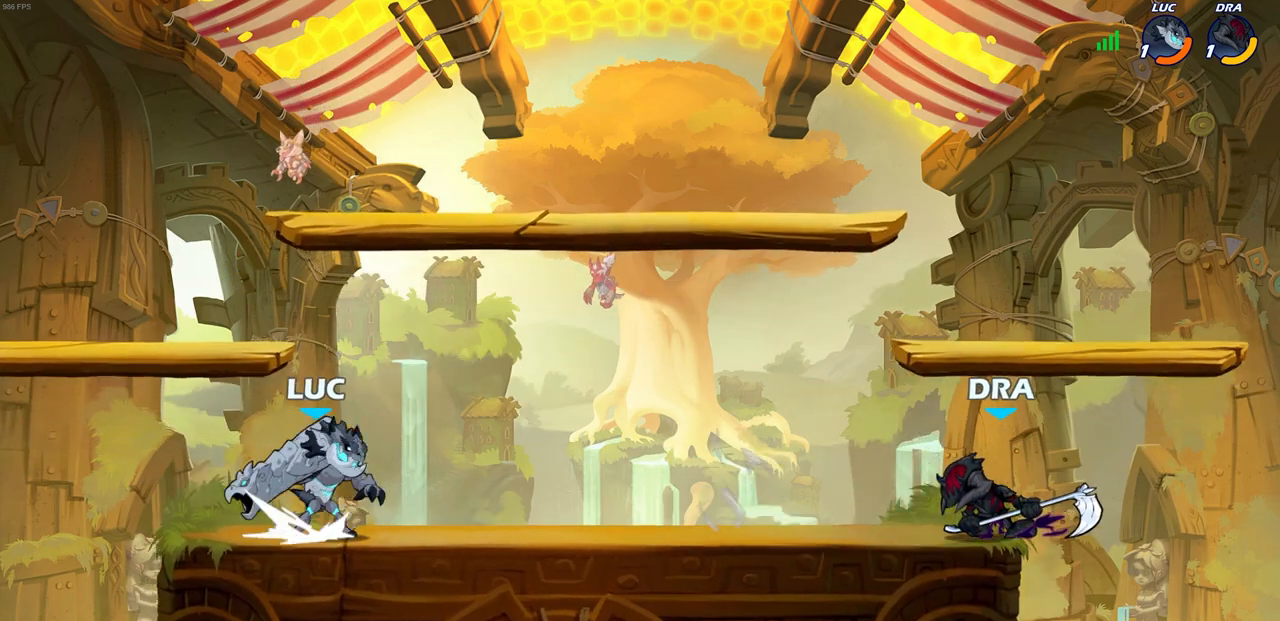
{"buttons": [], "left_stick": "center", "right_stick": "center", "events": [[100, "CIRCLE", "up"], [100, "R2", "up"], [450, "left_stick", "center"]]}
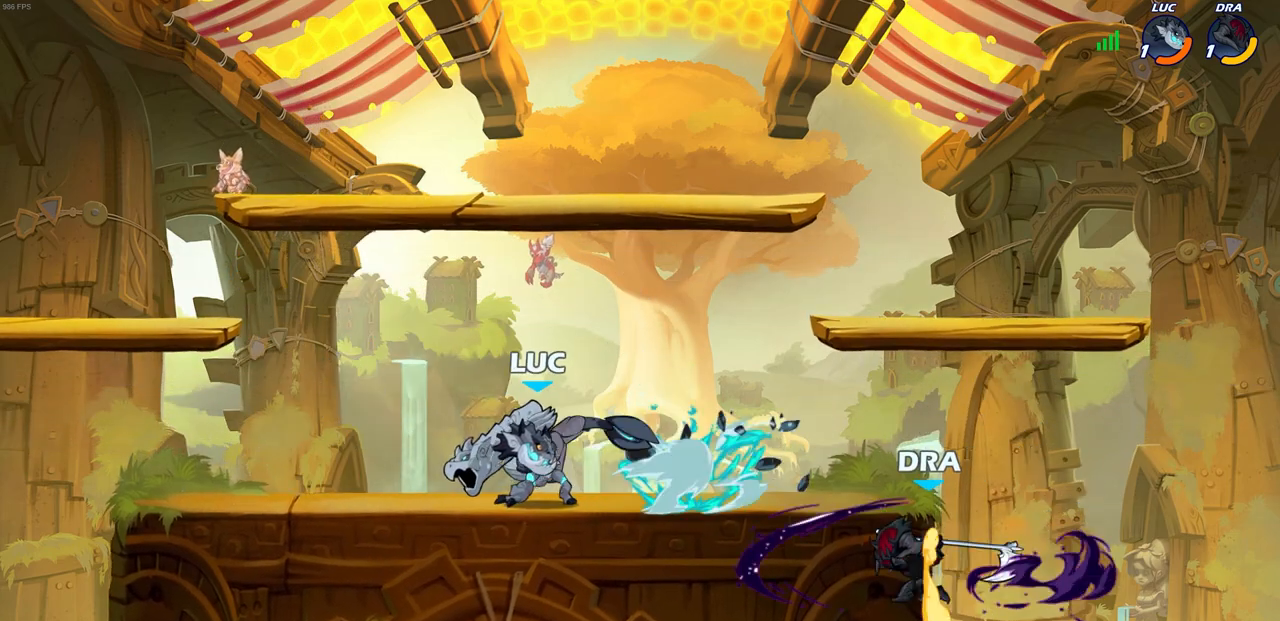
{"buttons": [], "left_stick": "right", "right_stick": "center", "events": [[367, "left_stick", "right"]]}
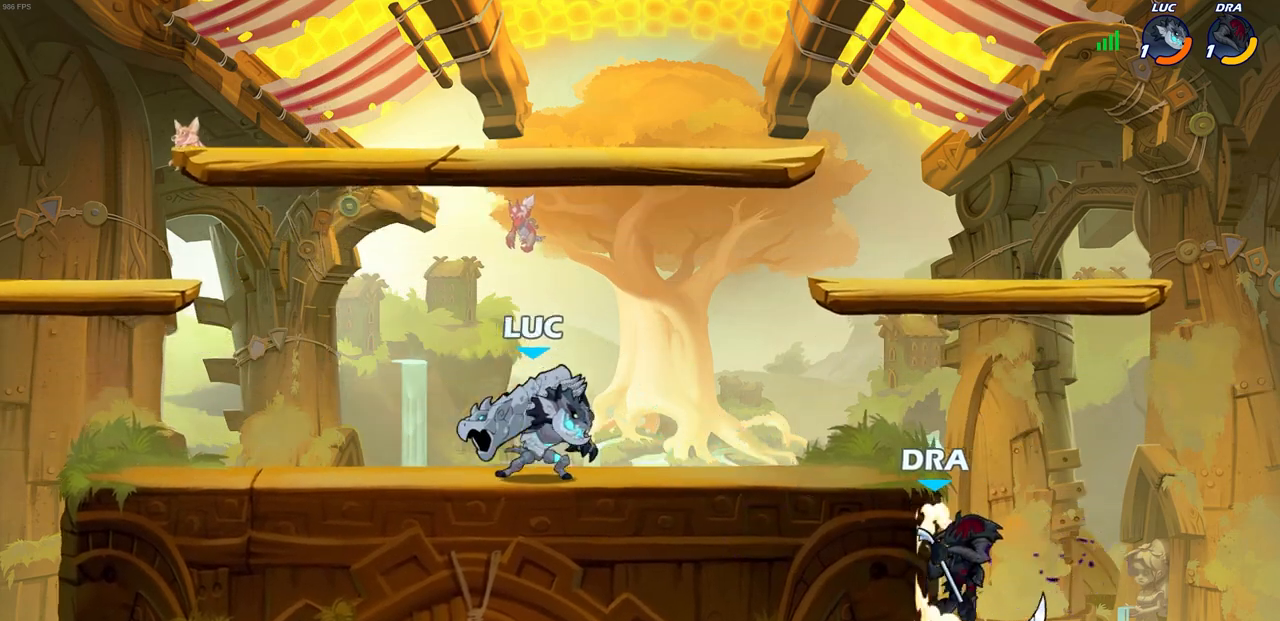
{"buttons": [], "left_stick": "left", "right_stick": "center", "events": [[300, "left_stick", "left"]]}
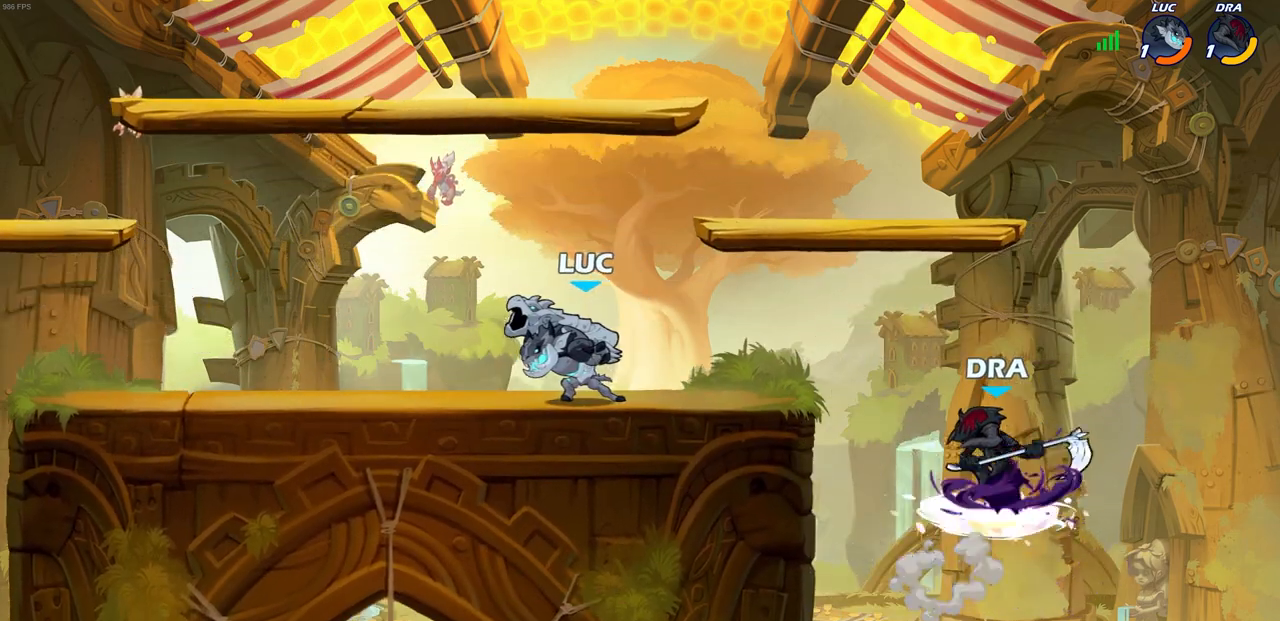
{"buttons": [], "left_stick": "center", "right_stick": "center", "events": [[150, "left_stick", "up-right"], [417, "left_stick", "center"]]}
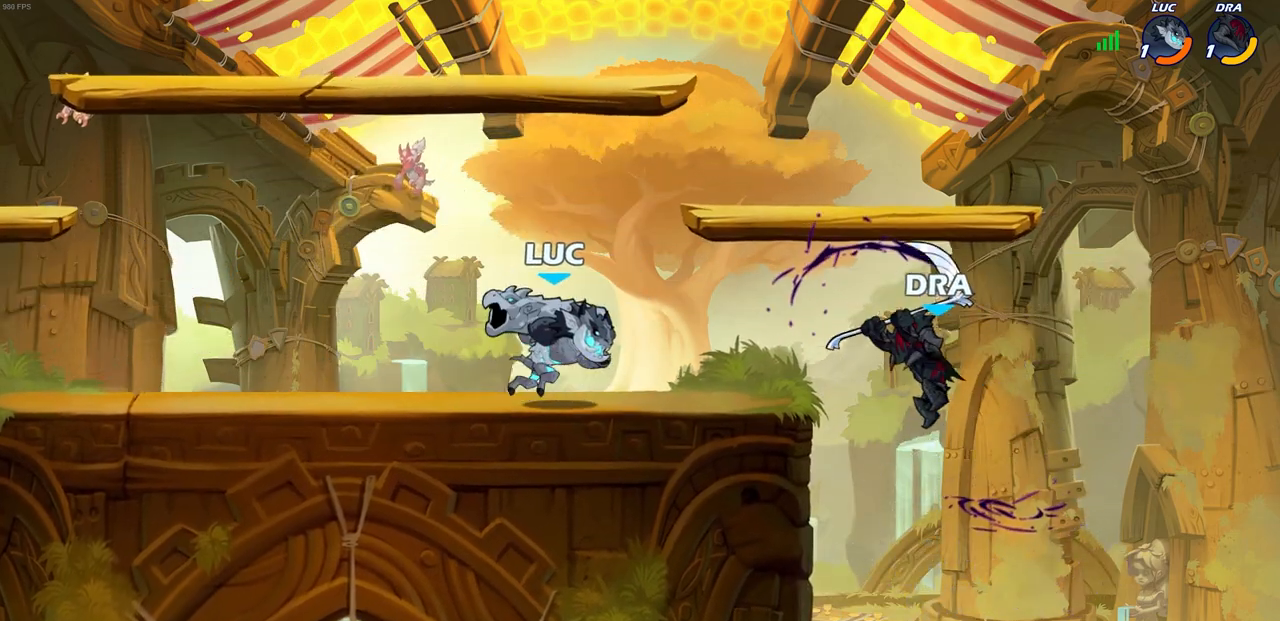
{"buttons": [], "left_stick": "center", "right_stick": "center", "events": [[183, "left_stick", "right"], [267, "CIRCLE", "down"], [333, "CIRCLE", "up"], [350, "left_stick", "center"]]}
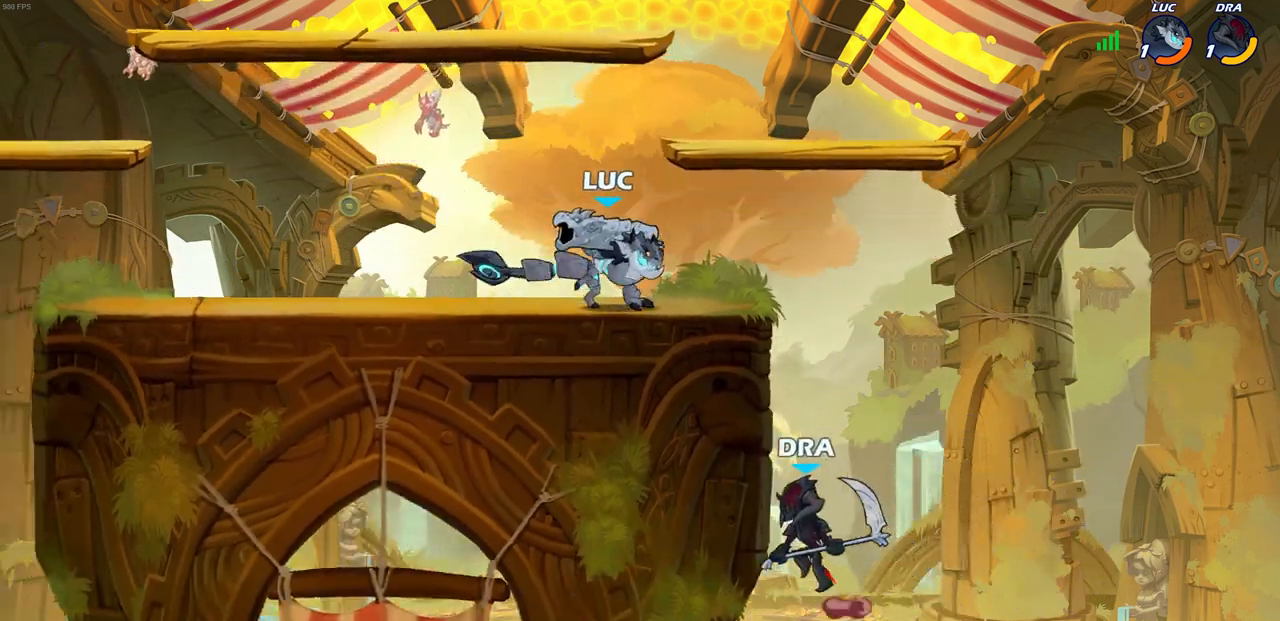
{"buttons": [], "left_stick": "center", "right_stick": "center", "events": []}
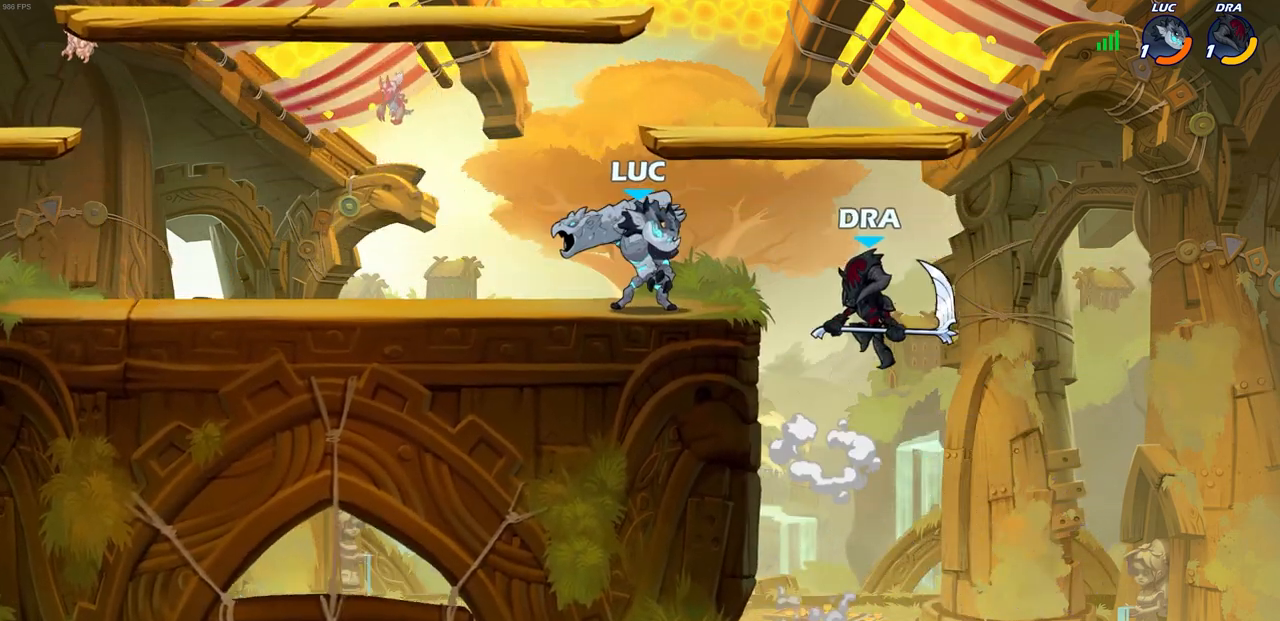
{"buttons": [], "left_stick": "center", "right_stick": "center", "events": [[183, "SQUARE", "down"], [250, "SQUARE", "up"], [350, "SQUARE", "down"], [417, "SQUARE", "up"]]}
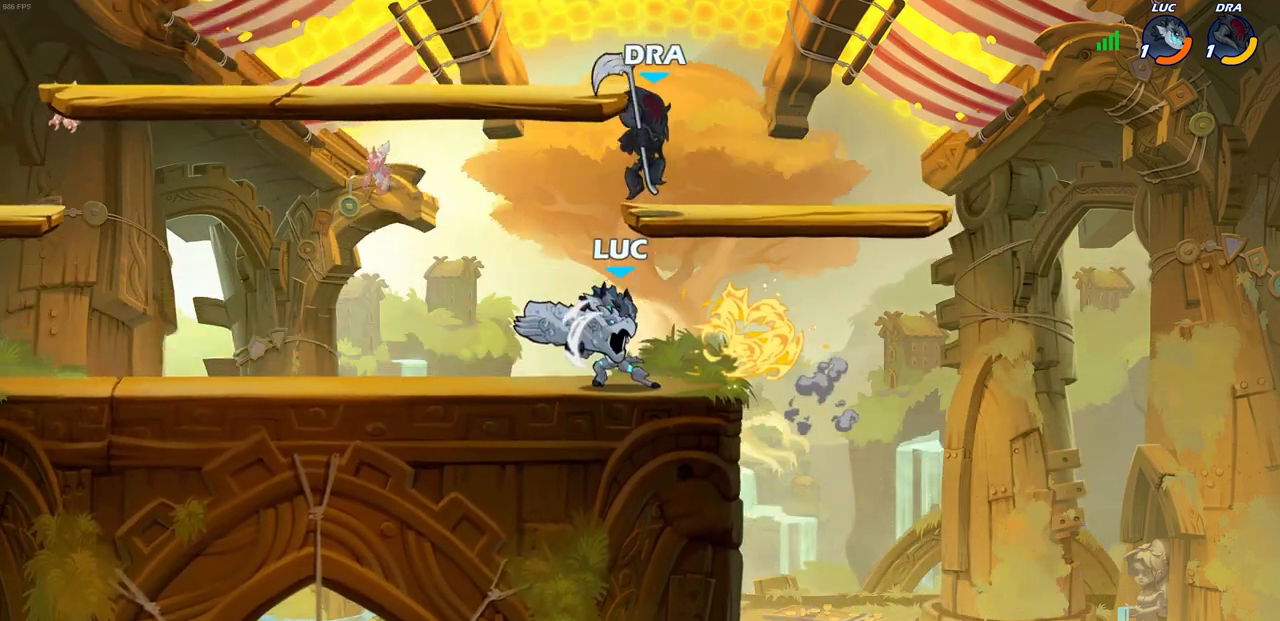
{"buttons": ["R2"], "left_stick": "up", "right_stick": "center", "events": [[83, "left_stick", "up-left"], [233, "CROSS", "down"], [350, "CROSS", "up"], [350, "R2", "down"], [350, "left_stick", "up"]]}
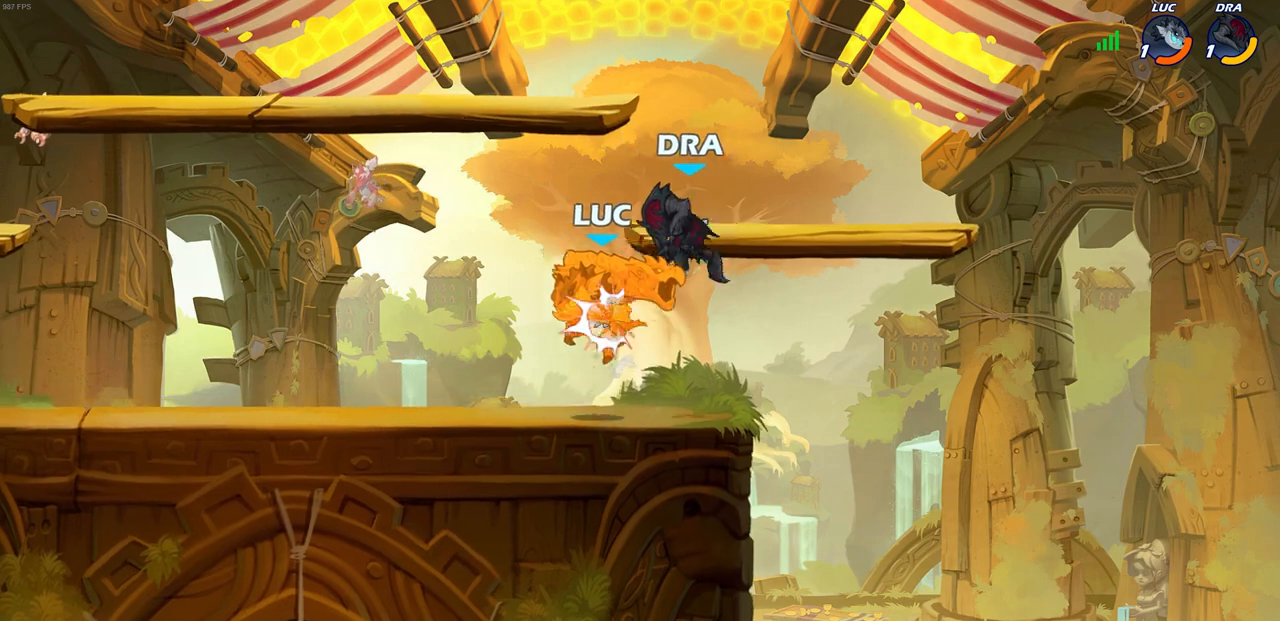
{"buttons": [], "left_stick": "left", "right_stick": "center", "events": [[50, "left_stick", "down-right"], [133, "left_stick", "down-left"], [167, "R2", "up"], [233, "left_stick", "up-left"], [300, "left_stick", "center"], [467, "left_stick", "left"]]}
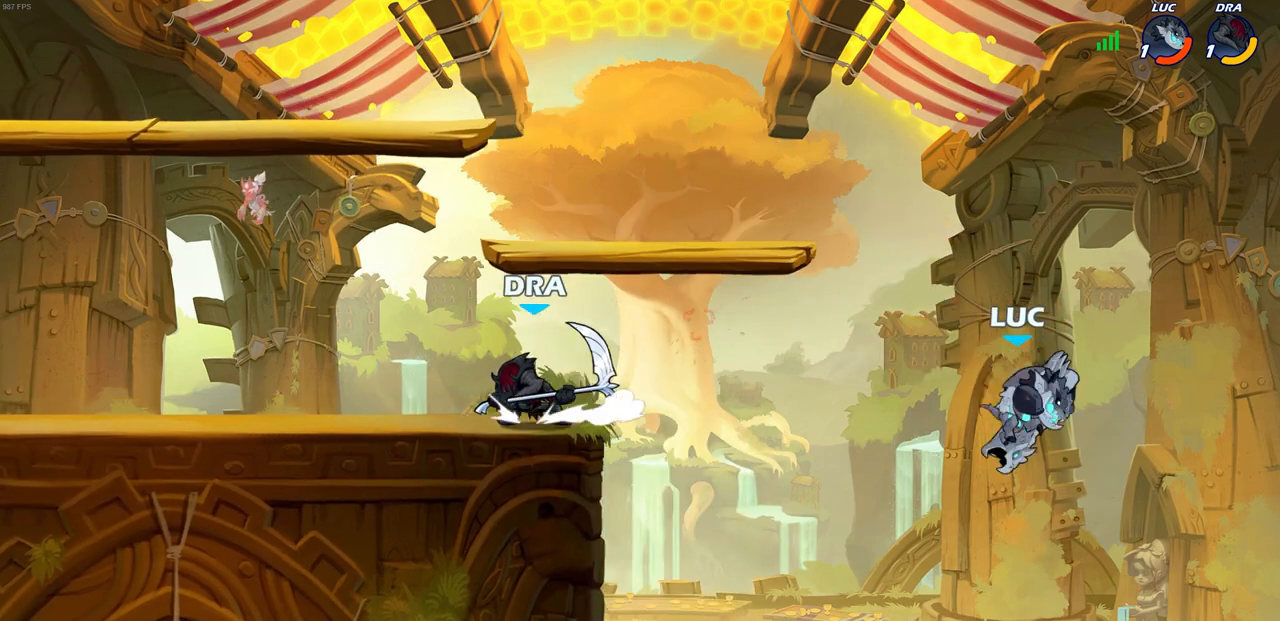
{"buttons": [], "left_stick": "left", "right_stick": "center", "events": [[300, "CROSS", "down"], [383, "SQUARE", "down"], [417, "CROSS", "up"], [417, "right_stick", "down-left"], [483, "SQUARE", "up"], [483, "right_stick", "center"]]}
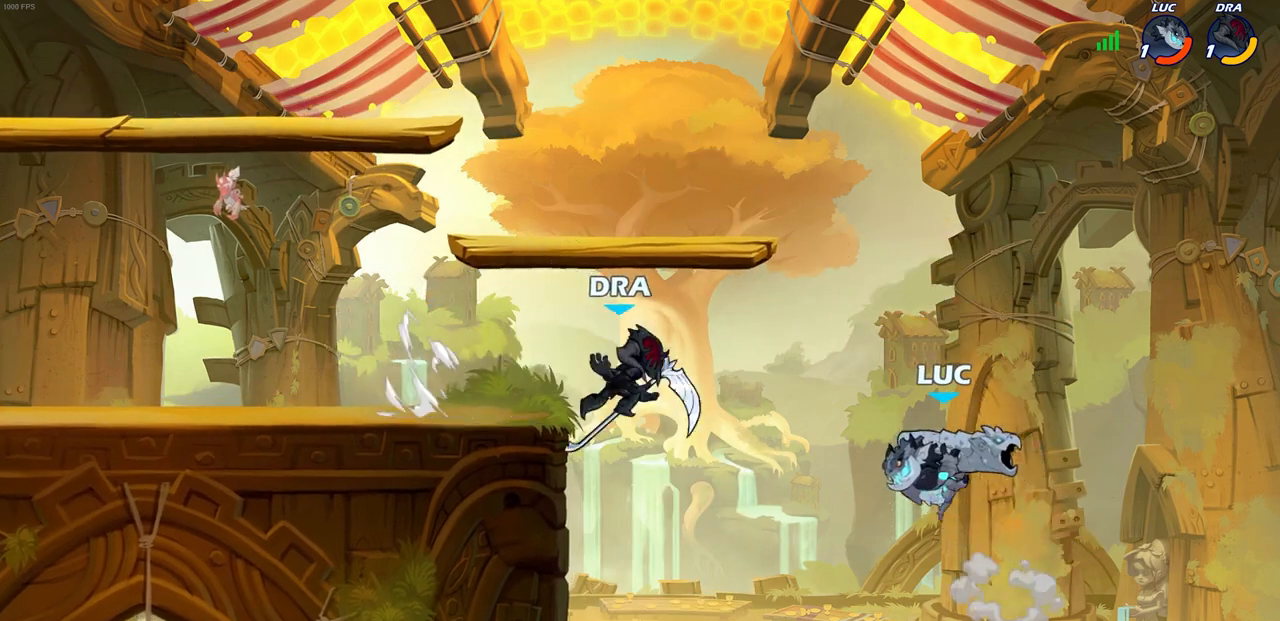
{"buttons": ["CROSS"], "left_stick": "up-left", "right_stick": "center", "events": [[67, "left_stick", "center"], [433, "left_stick", "up-left"], [483, "CROSS", "down"]]}
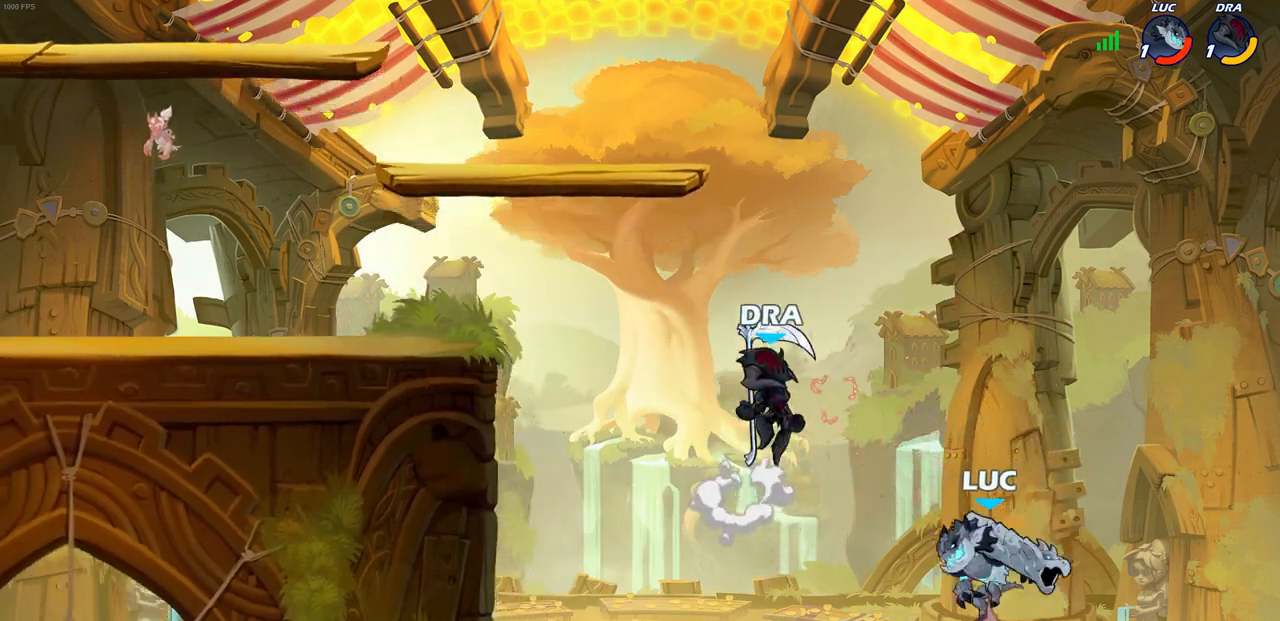
{"buttons": [], "left_stick": "center", "right_stick": "center", "events": [[167, "CIRCLE", "down"], [167, "CROSS", "up"], [250, "left_stick", "center"], [317, "CIRCLE", "up"]]}
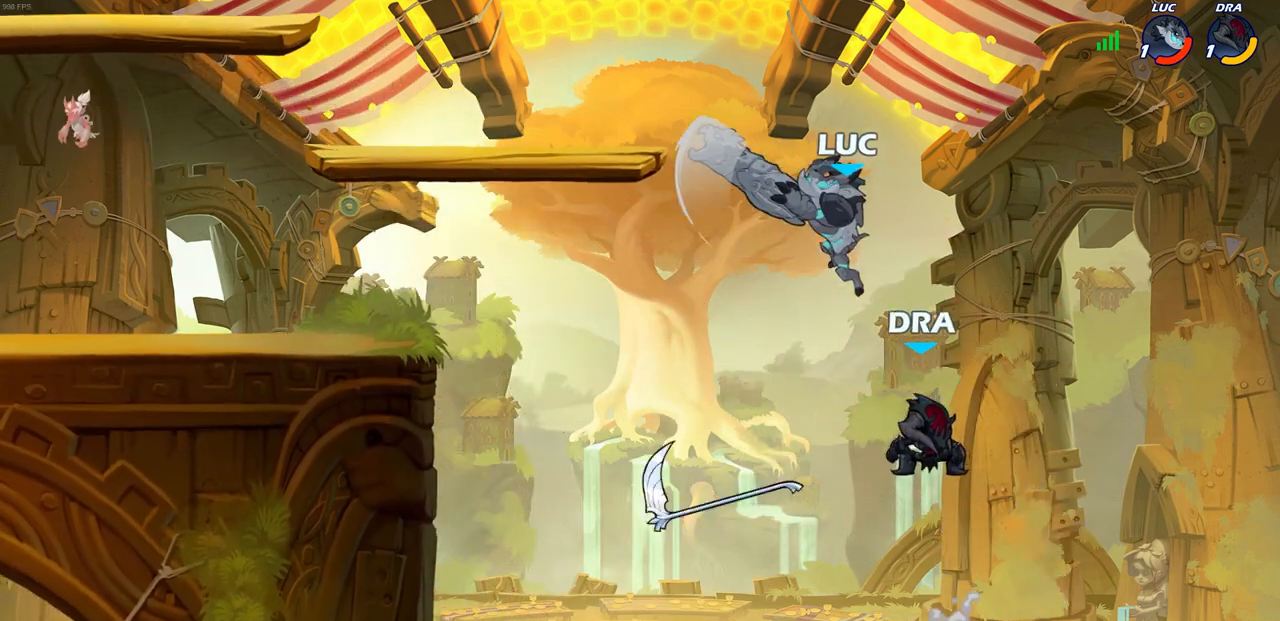
{"buttons": ["CIRCLE"], "left_stick": "down-left", "right_stick": "center", "events": [[67, "left_stick", "up-left"], [283, "left_stick", "left"], [400, "CIRCLE", "down"], [400, "left_stick", "down-left"]]}
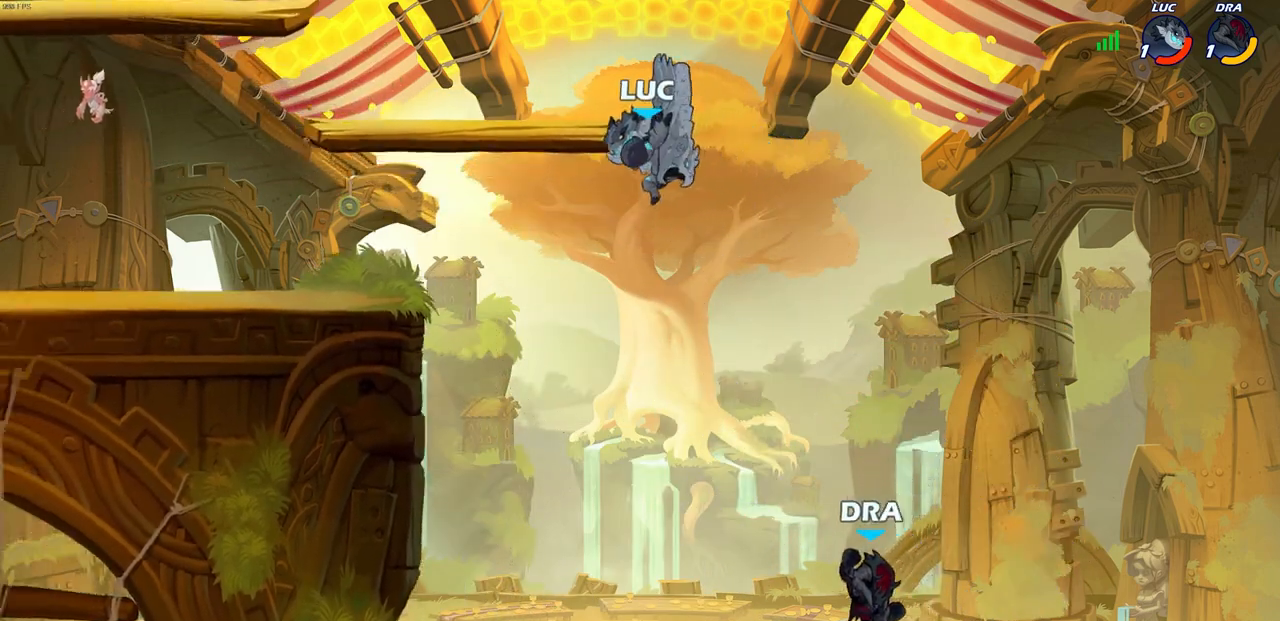
{"buttons": [], "left_stick": "up-left", "right_stick": "center", "events": [[200, "CIRCLE", "up"], [250, "left_stick", "center"], [450, "left_stick", "up-left"]]}
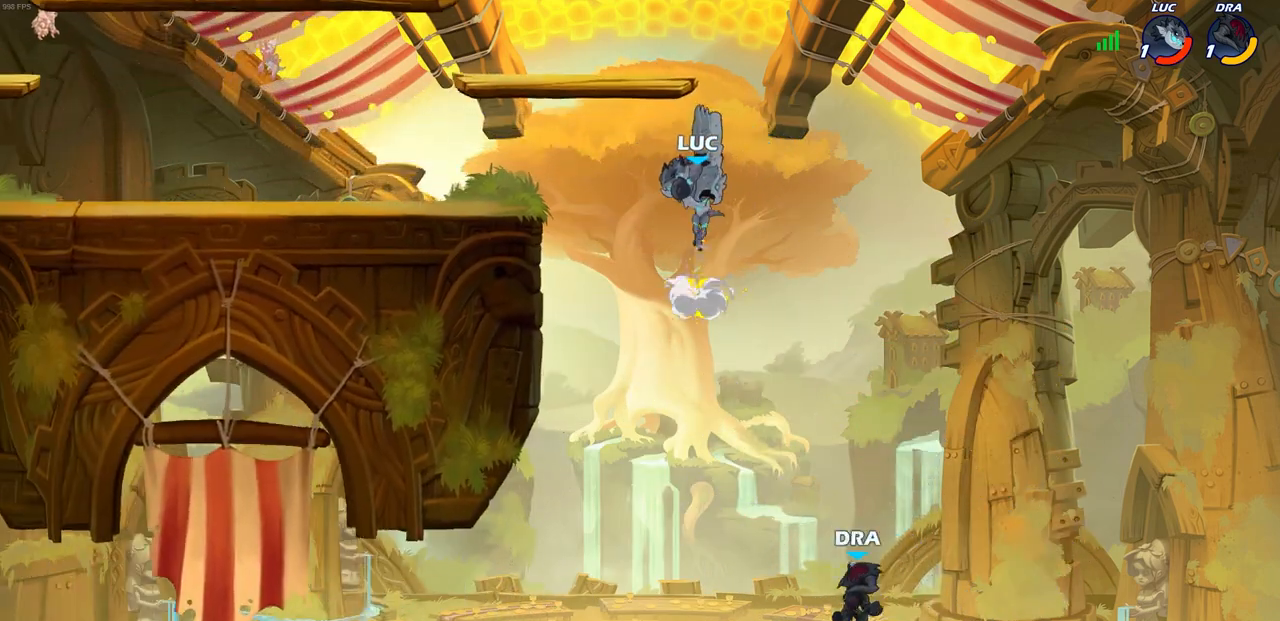
{"buttons": ["R2"], "left_stick": "up-left", "right_stick": "center", "events": [[367, "R2", "down"]]}
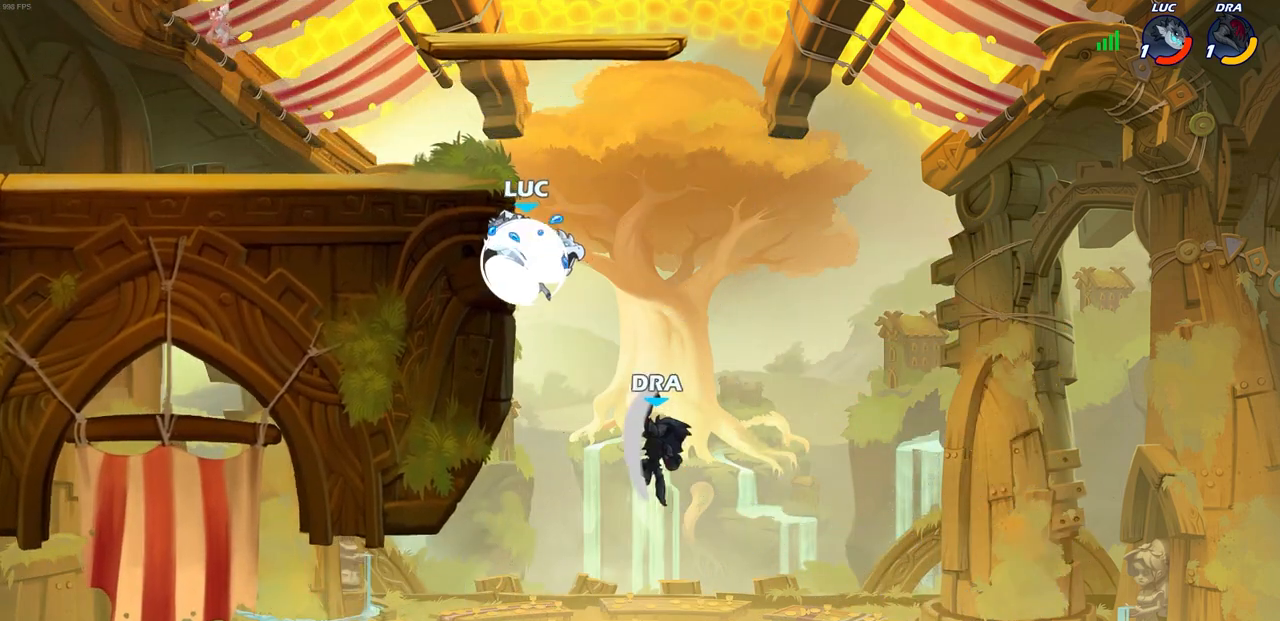
{"buttons": ["CIRCLE"], "left_stick": "down-left", "right_stick": "center", "events": [[83, "left_stick", "up-right"], [100, "R2", "up"], [167, "left_stick", "down-left"], [200, "CROSS", "down"], [300, "CIRCLE", "down"], [333, "CROSS", "up"]]}
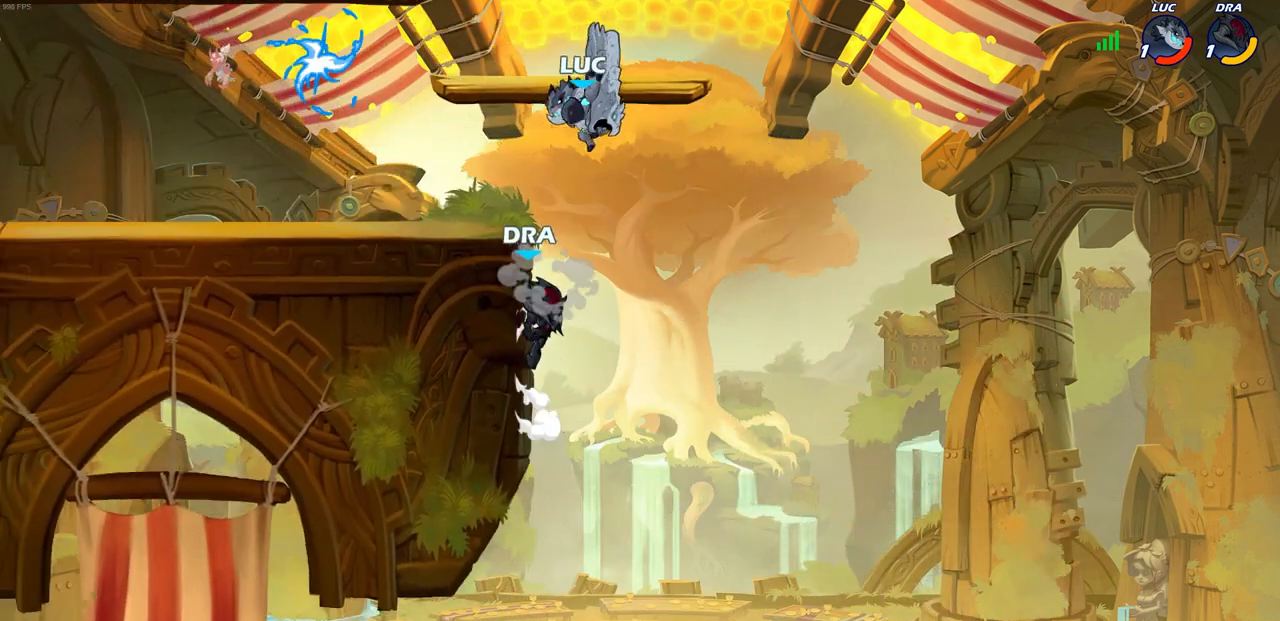
{"buttons": [], "left_stick": "left", "right_stick": "center", "events": [[233, "CIRCLE", "up"], [283, "left_stick", "center"], [450, "left_stick", "left"]]}
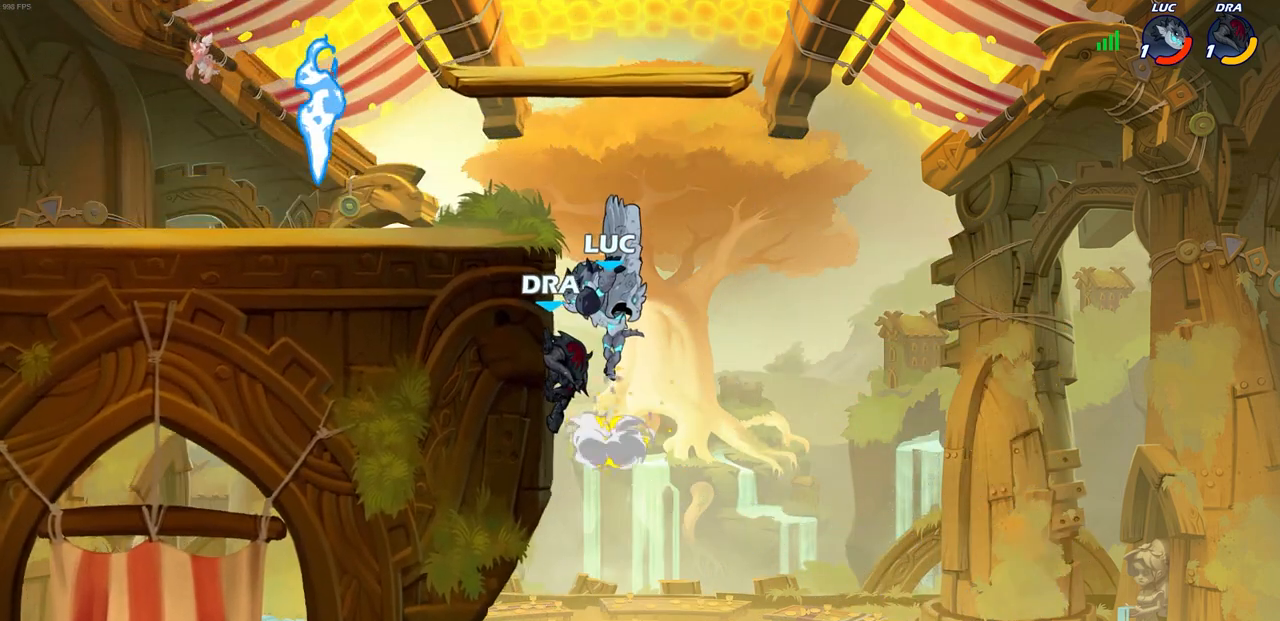
{"buttons": [], "left_stick": "up-left", "right_stick": "center", "events": [[350, "left_stick", "up-left"]]}
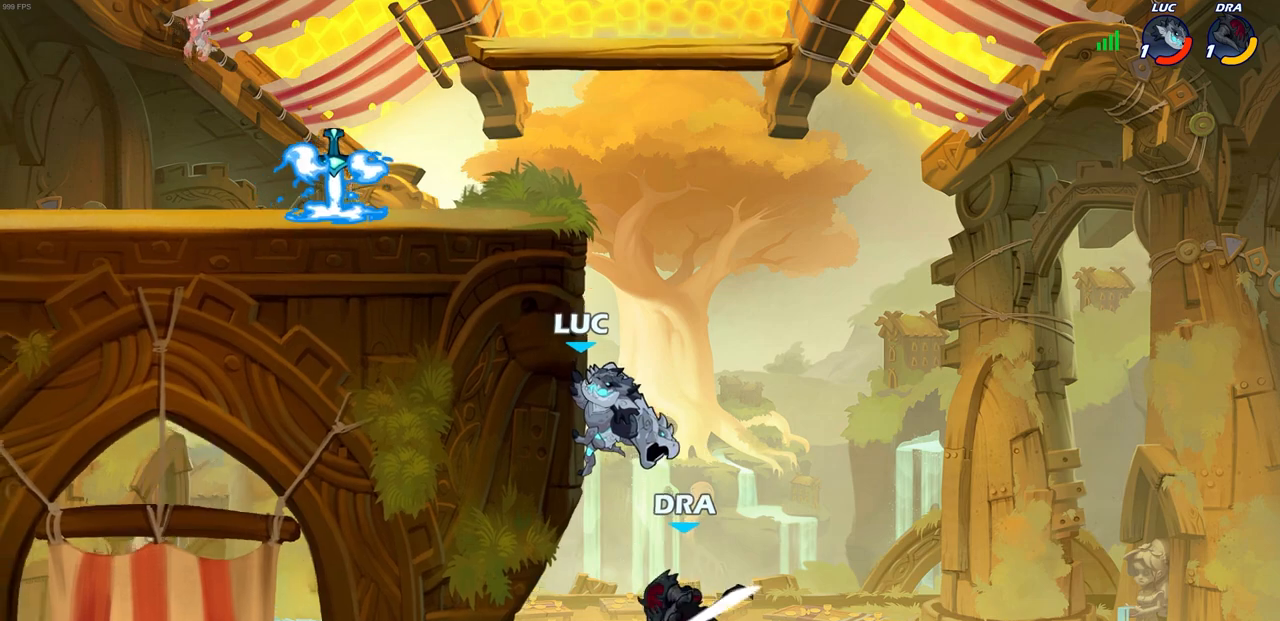
{"buttons": [], "left_stick": "left", "right_stick": "center", "events": [[50, "CROSS", "down"], [183, "CROSS", "up"], [283, "left_stick", "center"], [467, "left_stick", "left"]]}
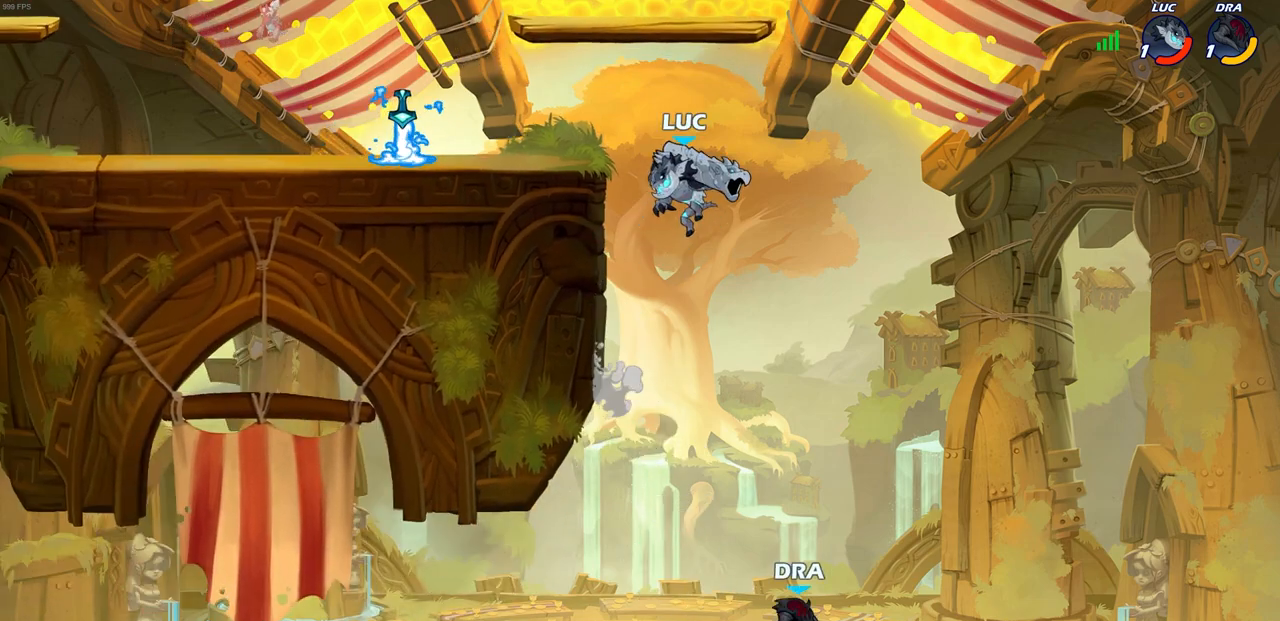
{"buttons": [], "left_stick": "center", "right_stick": "center", "events": [[67, "left_stick", "down-left"], [133, "CROSS", "down"], [183, "R1", "down"], [183, "left_stick", "down-right"], [200, "CROSS", "up"], [250, "R1", "up"], [250, "SELECT", "down"], [283, "SELECT", "up"], [300, "left_stick", "center"]]}
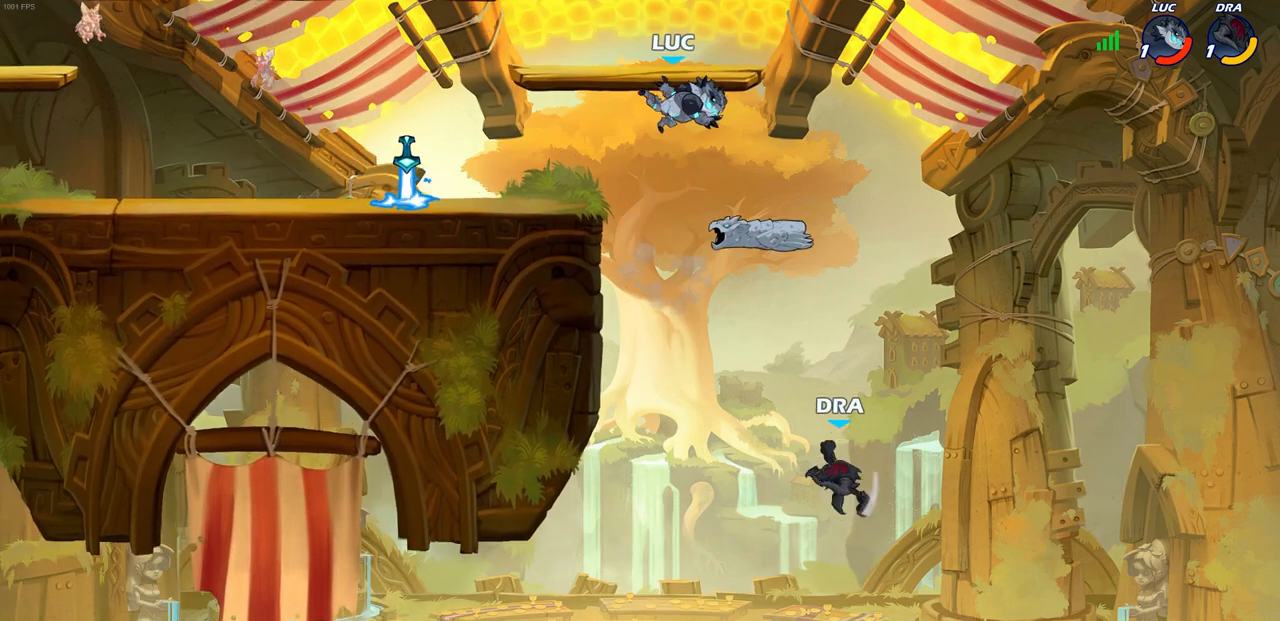
{"buttons": [], "left_stick": "left", "right_stick": "center", "events": [[33, "left_stick", "left"]]}
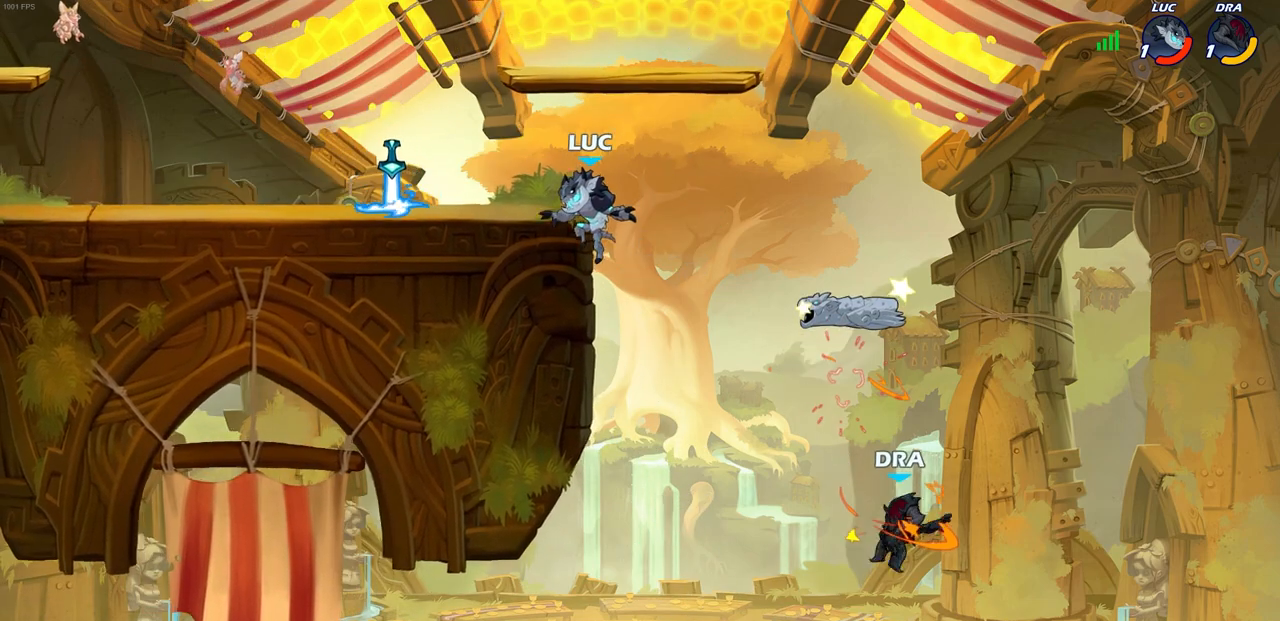
{"buttons": ["CIRCLE"], "left_stick": "down-left", "right_stick": "center", "events": [[33, "left_stick", "right"], [150, "left_stick", "left"], [417, "CROSS", "down"], [467, "left_stick", "down-left"], [483, "CIRCLE", "down"], [500, "CROSS", "up"]]}
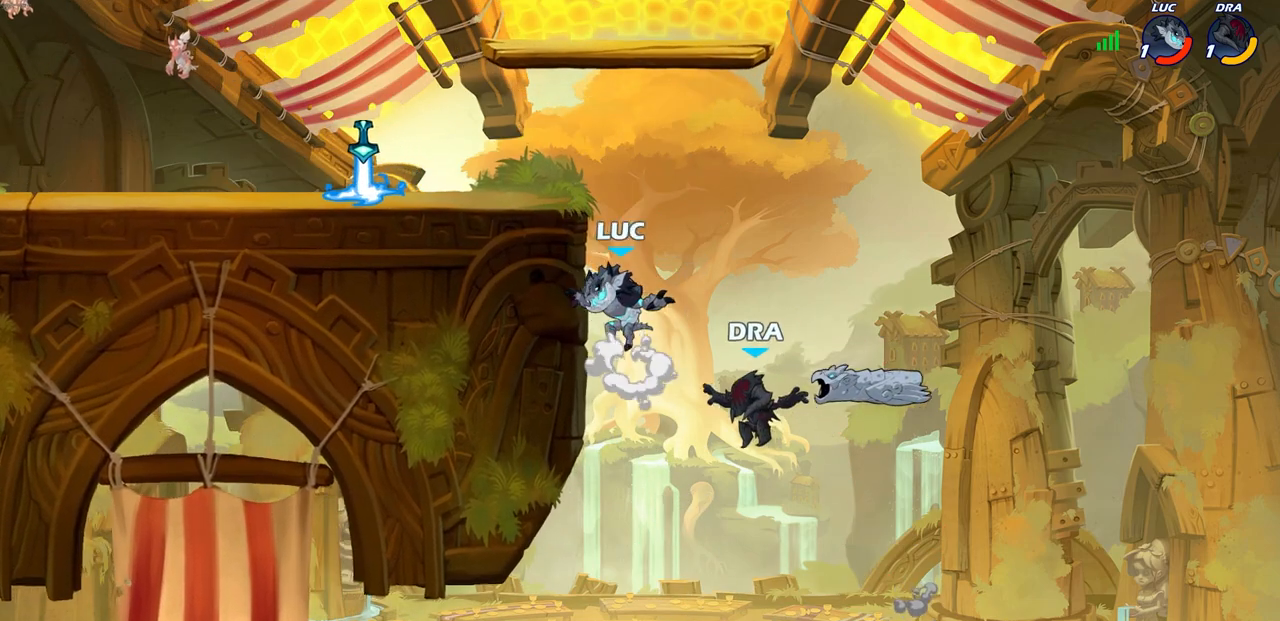
{"buttons": [], "left_stick": "center", "right_stick": "center", "events": [[433, "CIRCLE", "up"], [467, "left_stick", "center"]]}